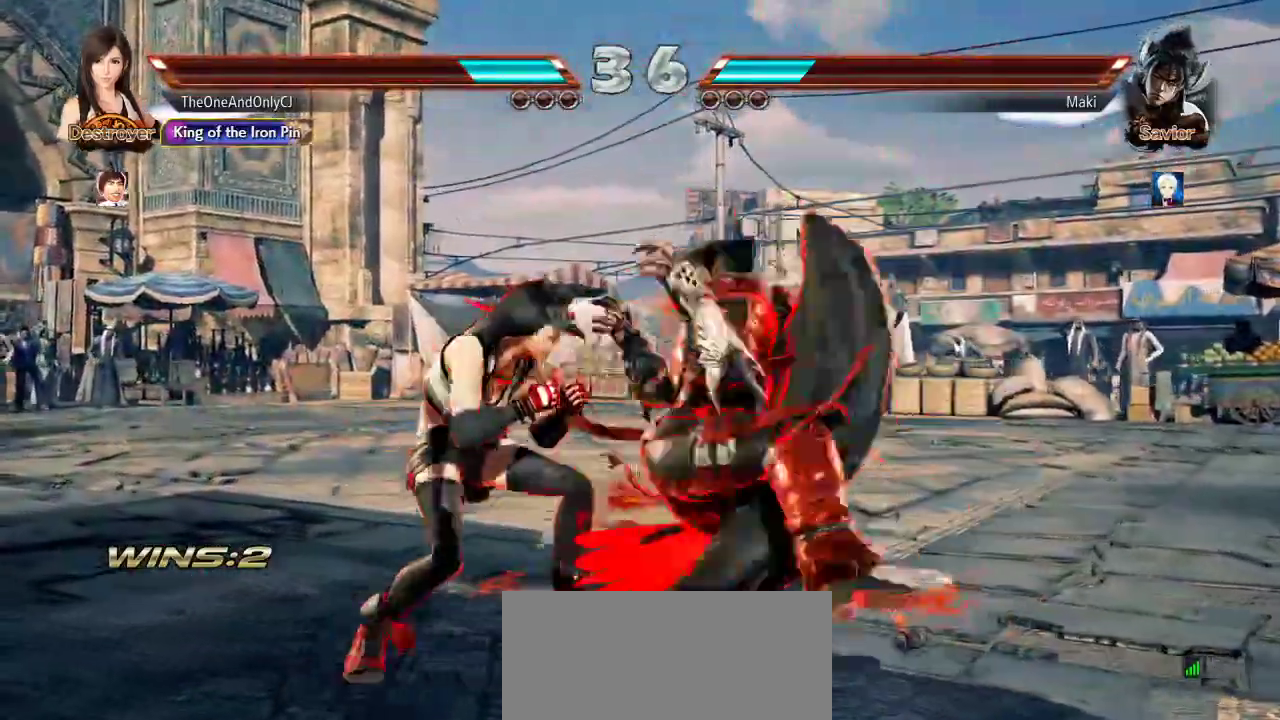
Gameplay with a controller (arcade stick); each line is a JSON object with the inputs held at the frame after it. "events" lists button and stick changes between this image and that frame as [ms after this image, input, new state], when the widget could be followed in between. Not read: L3 LK R3.
{"buttons": [], "left_stick": "center", "events": [[467, "left_stick", "center"]]}
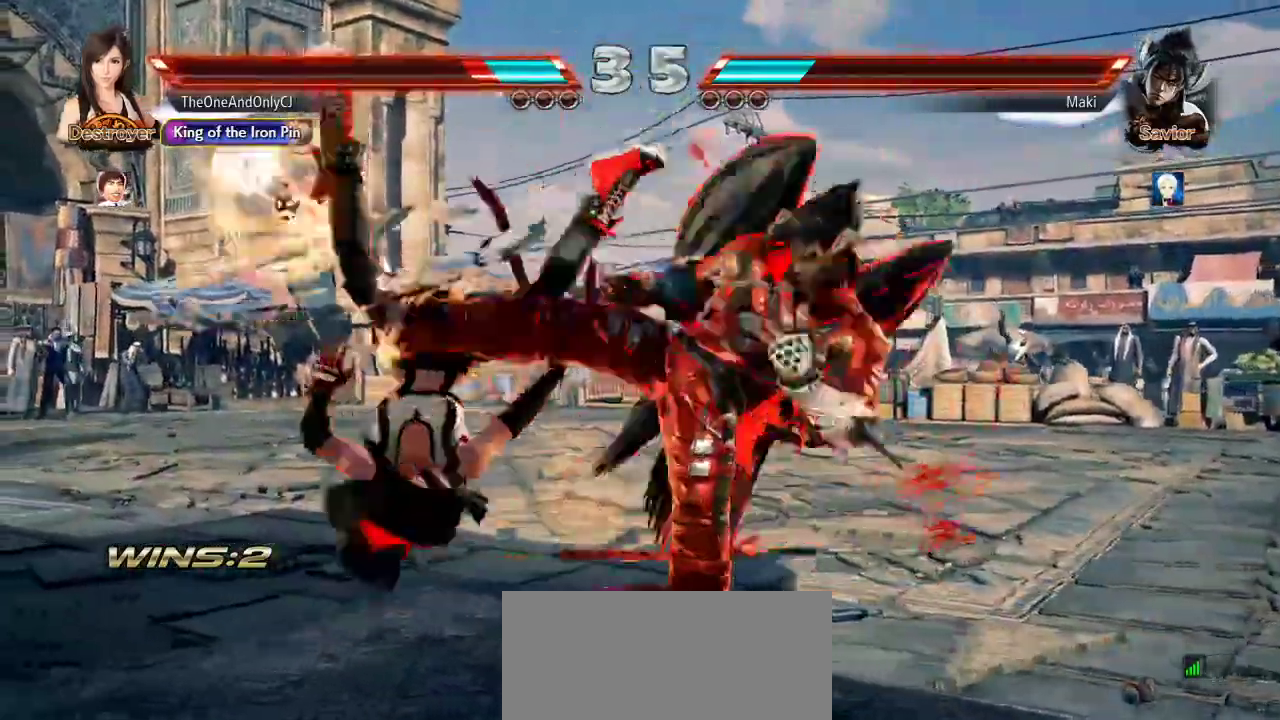
{"buttons": [], "left_stick": "left", "events": [[117, "left_stick", "left"]]}
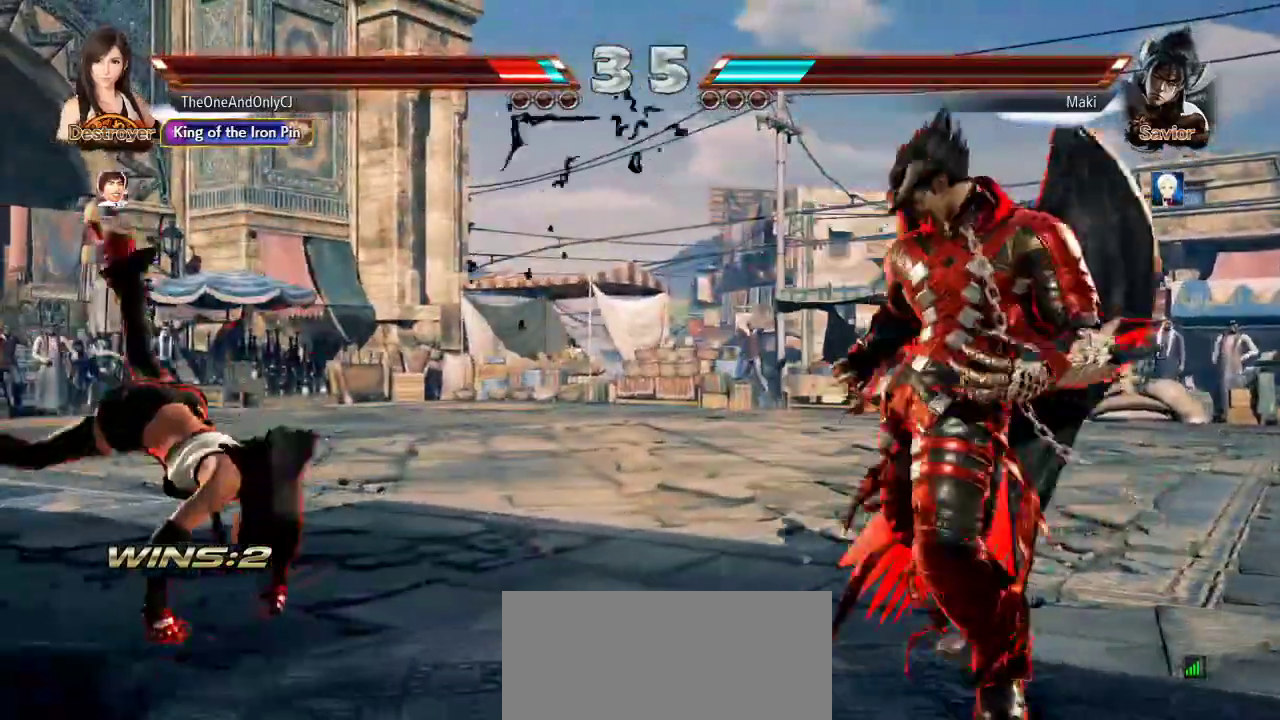
{"buttons": [], "left_stick": "center", "events": [[33, "left_stick", "center"], [150, "left_stick", "down-right"], [167, "TRIANGLE", "down"], [233, "TRIANGLE", "up"], [300, "left_stick", "center"]]}
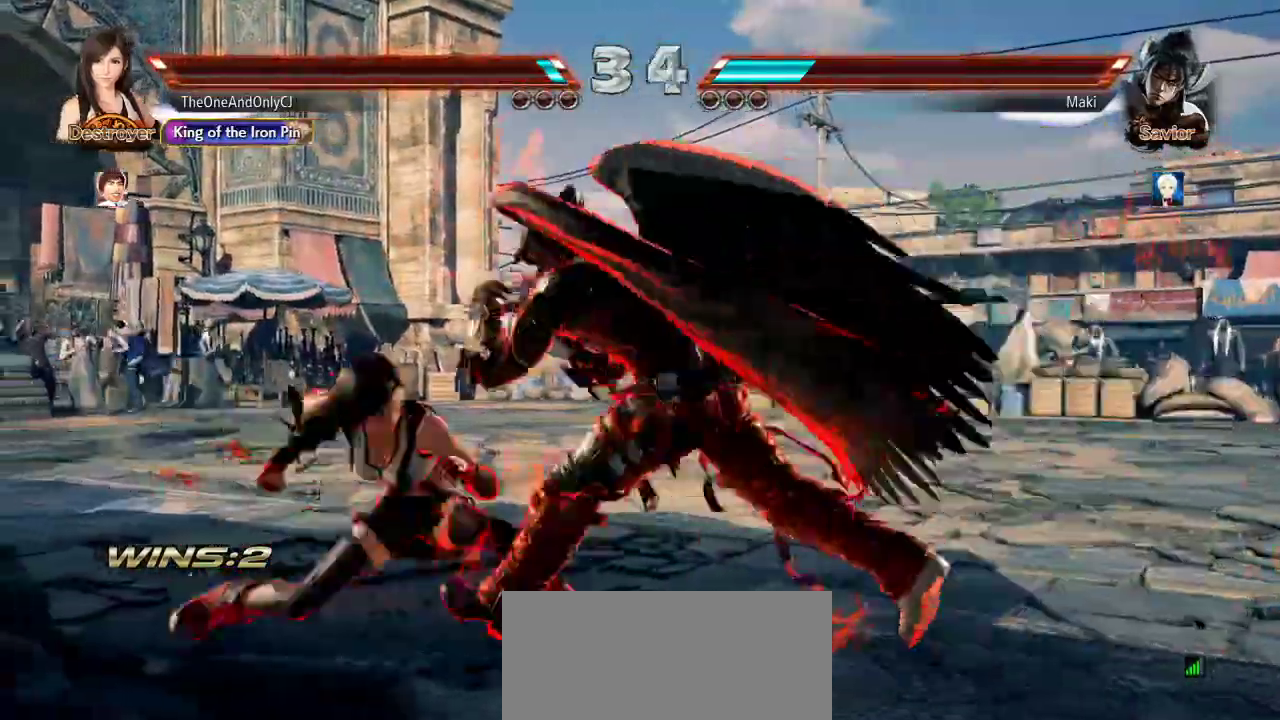
{"buttons": [], "left_stick": "left", "events": [[467, "left_stick", "left"]]}
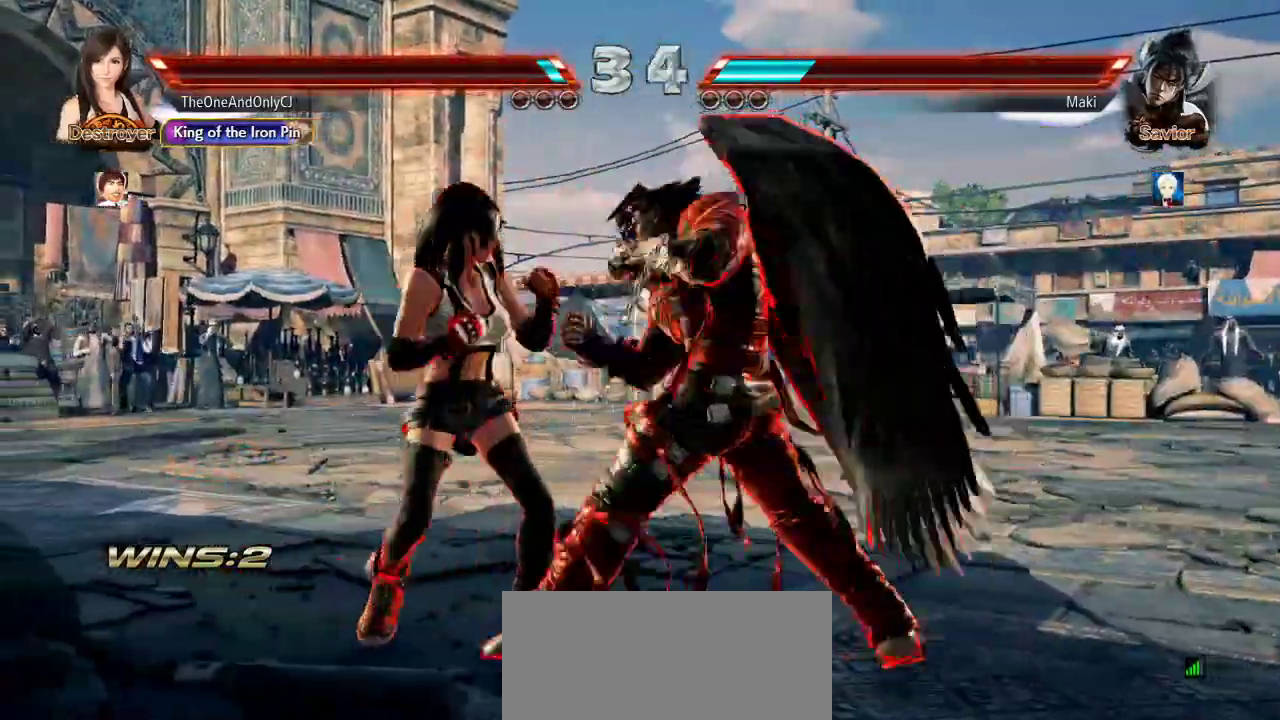
{"buttons": [], "left_stick": "center", "events": [[467, "left_stick", "center"]]}
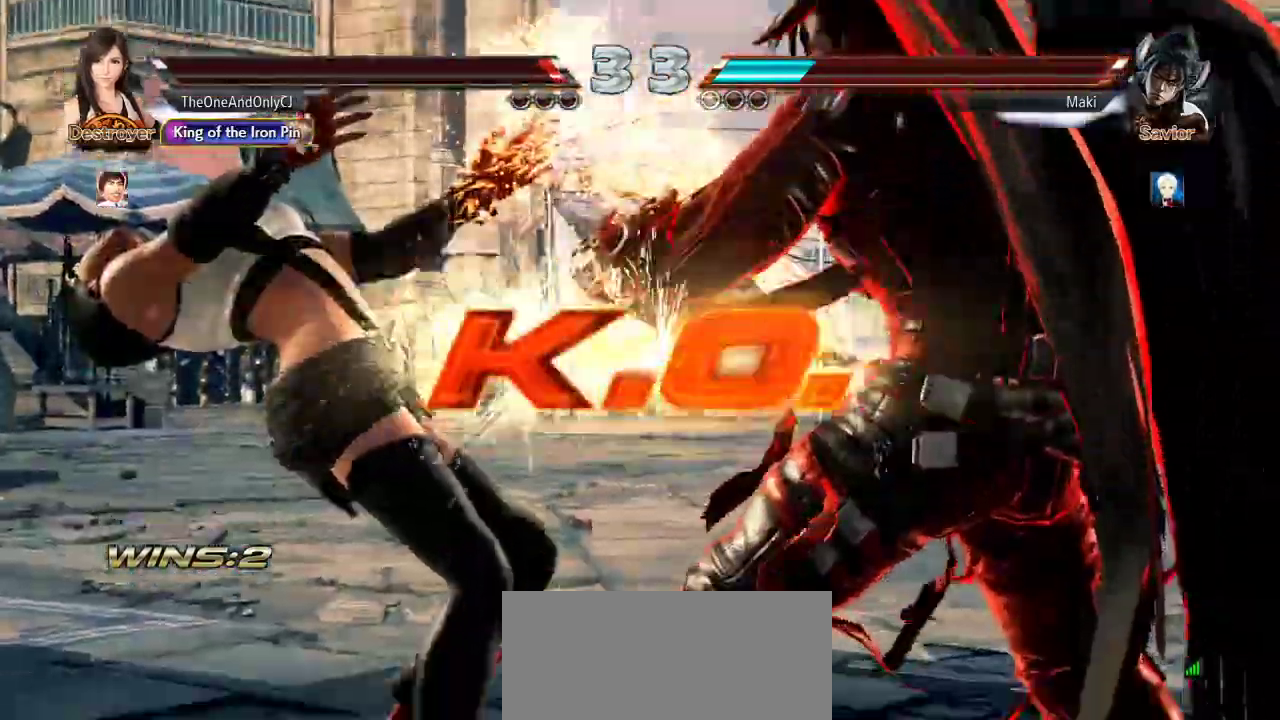
{"buttons": [], "left_stick": "center", "events": []}
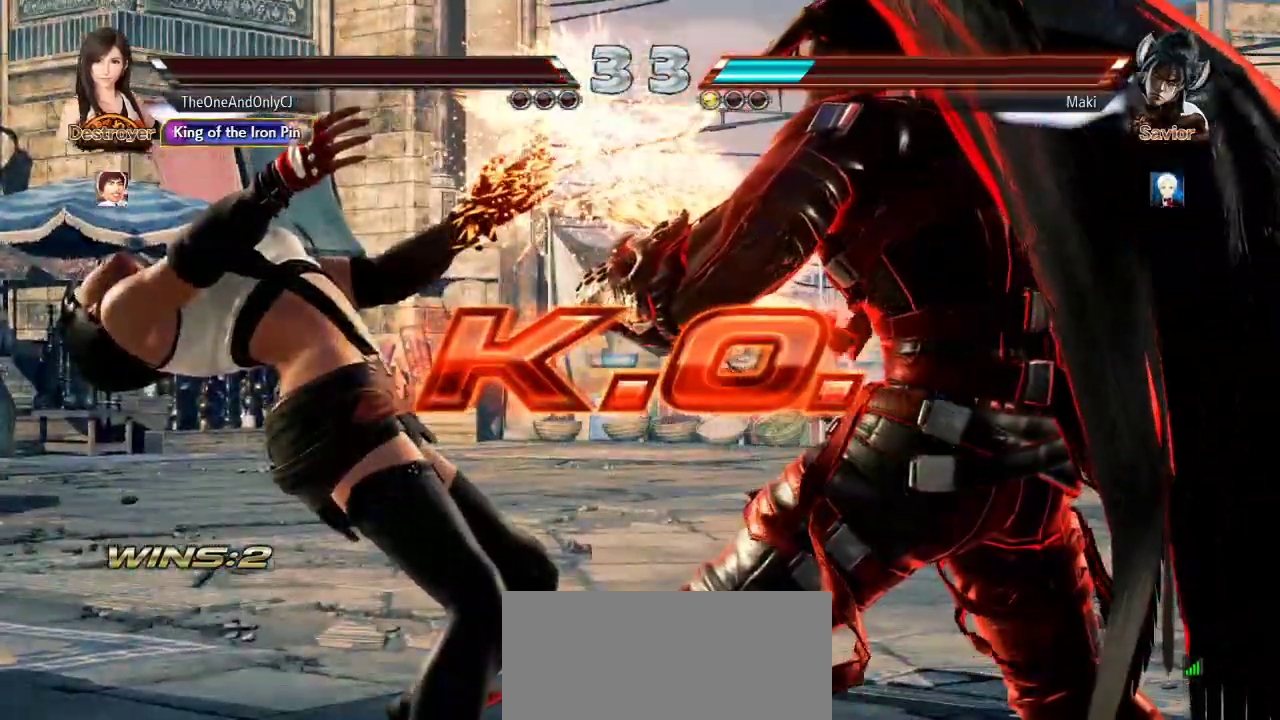
{"buttons": [], "left_stick": "center", "events": []}
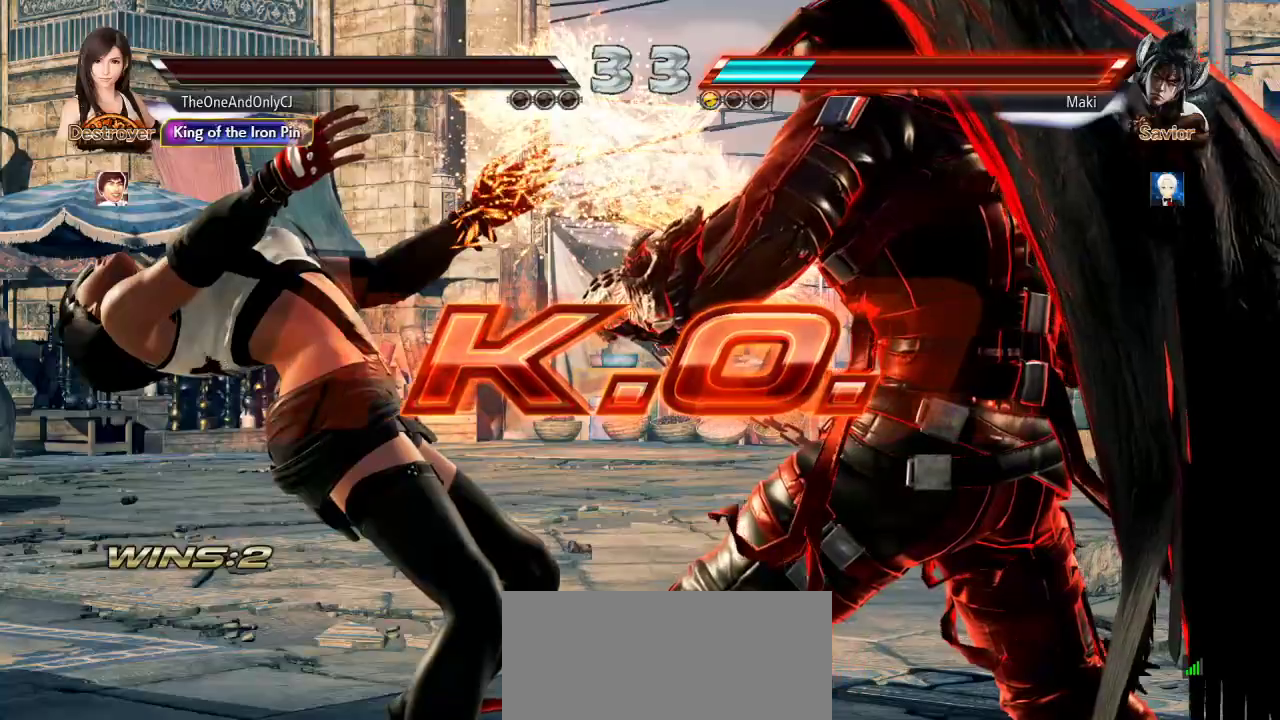
{"buttons": [], "left_stick": "center", "events": []}
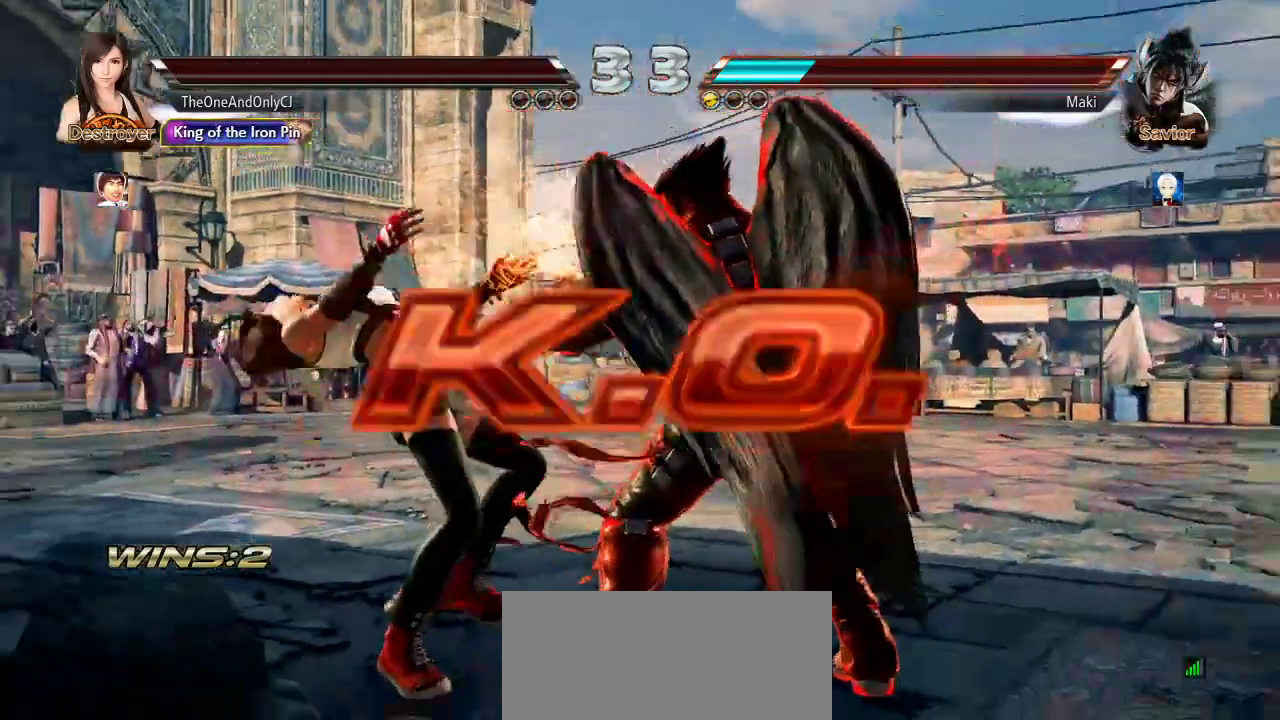
{"buttons": [], "left_stick": "center", "events": []}
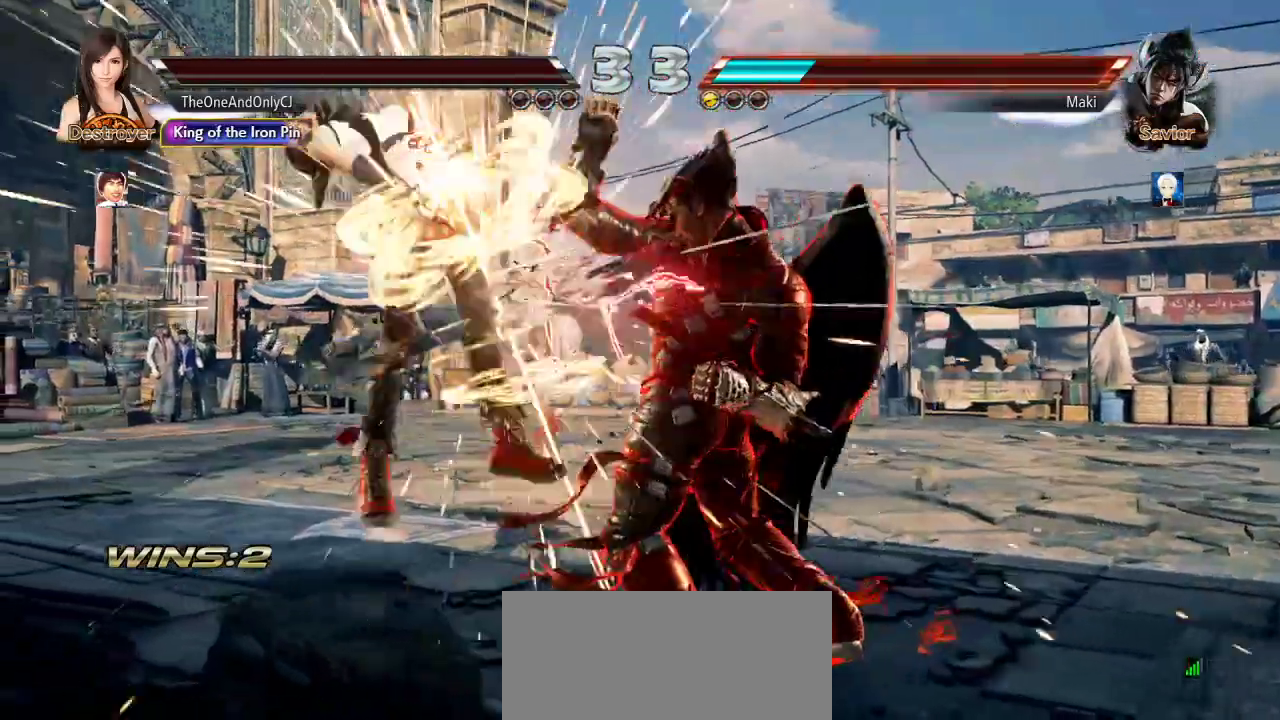
{"buttons": [], "left_stick": "center", "events": []}
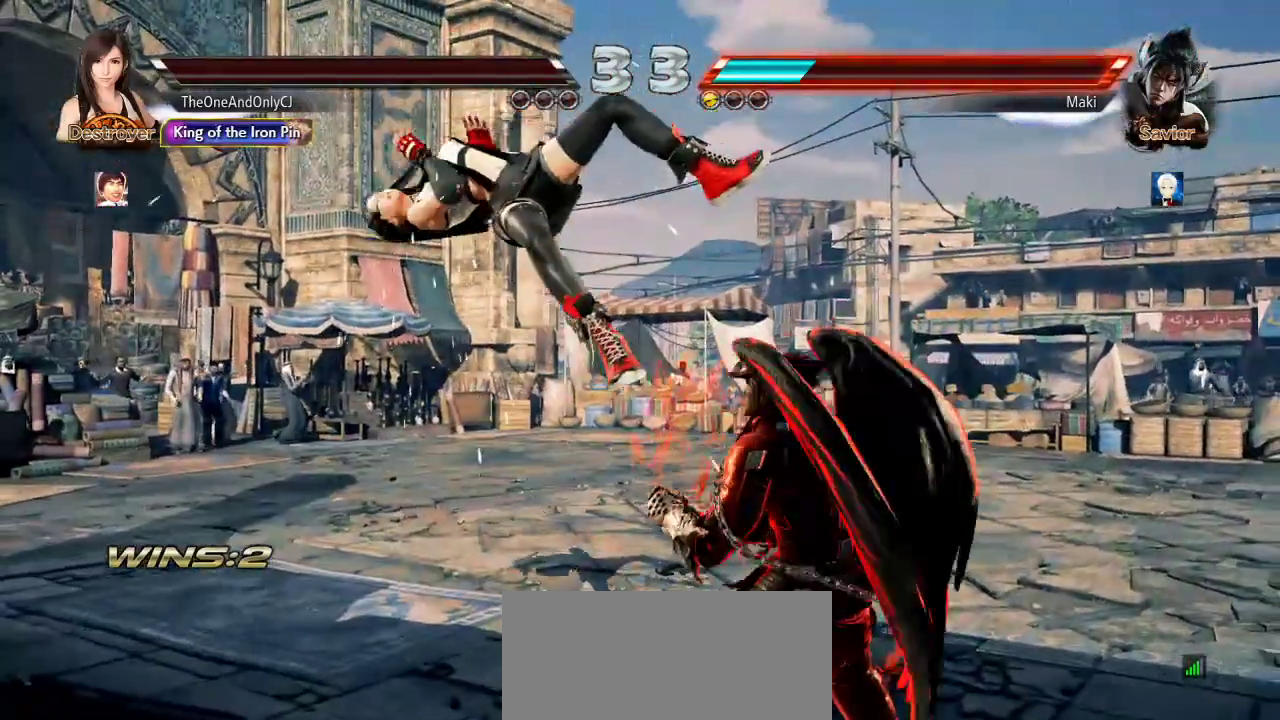
{"buttons": [], "left_stick": "center", "events": []}
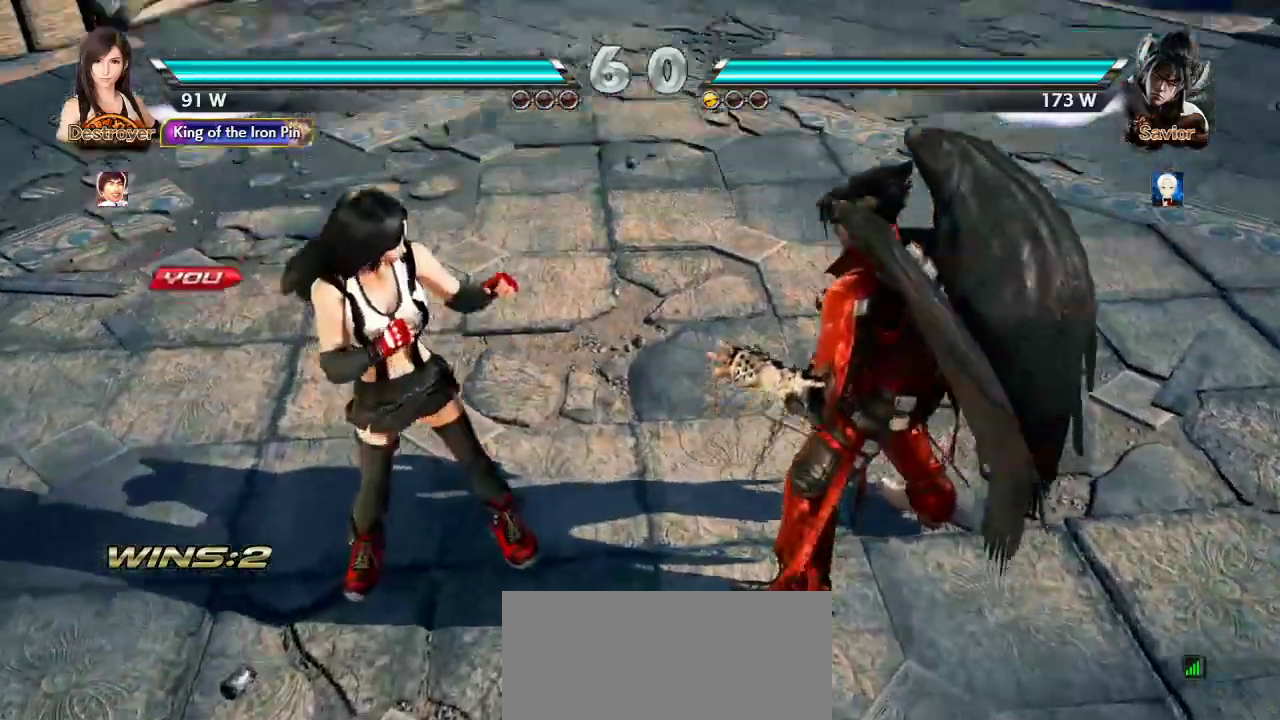
{"buttons": [], "left_stick": "center", "events": []}
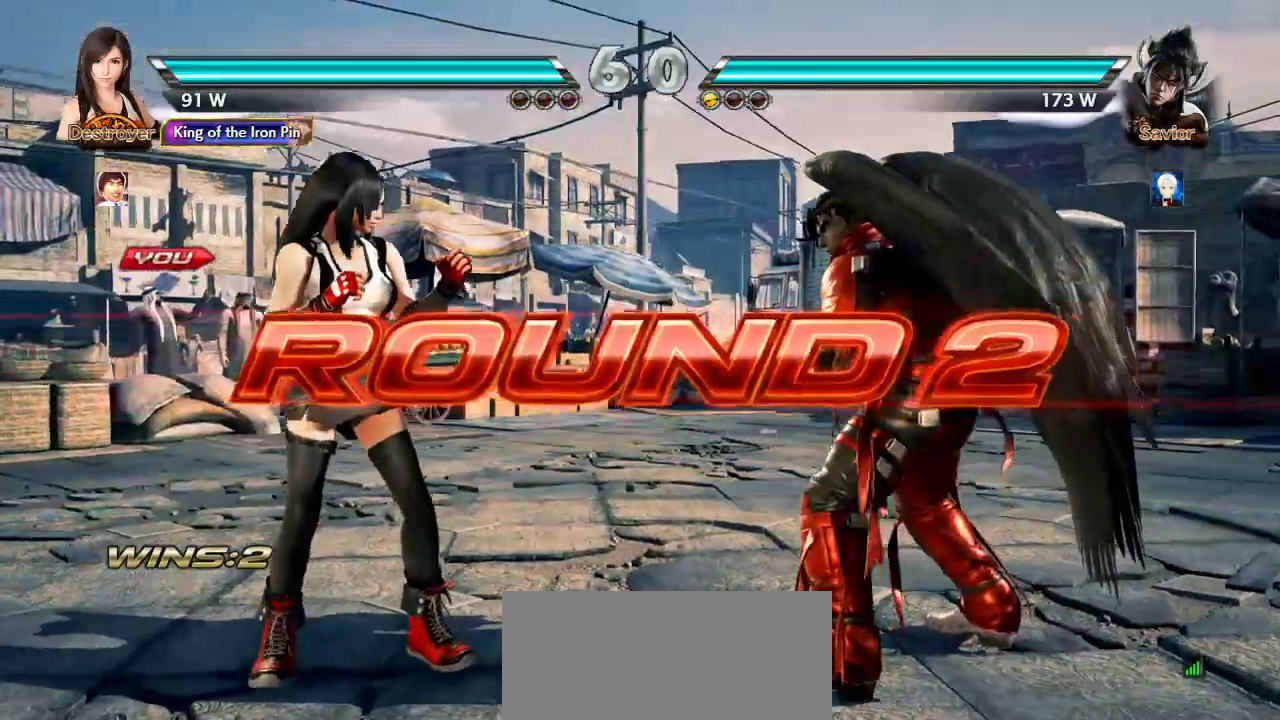
{"buttons": [], "left_stick": "center", "events": []}
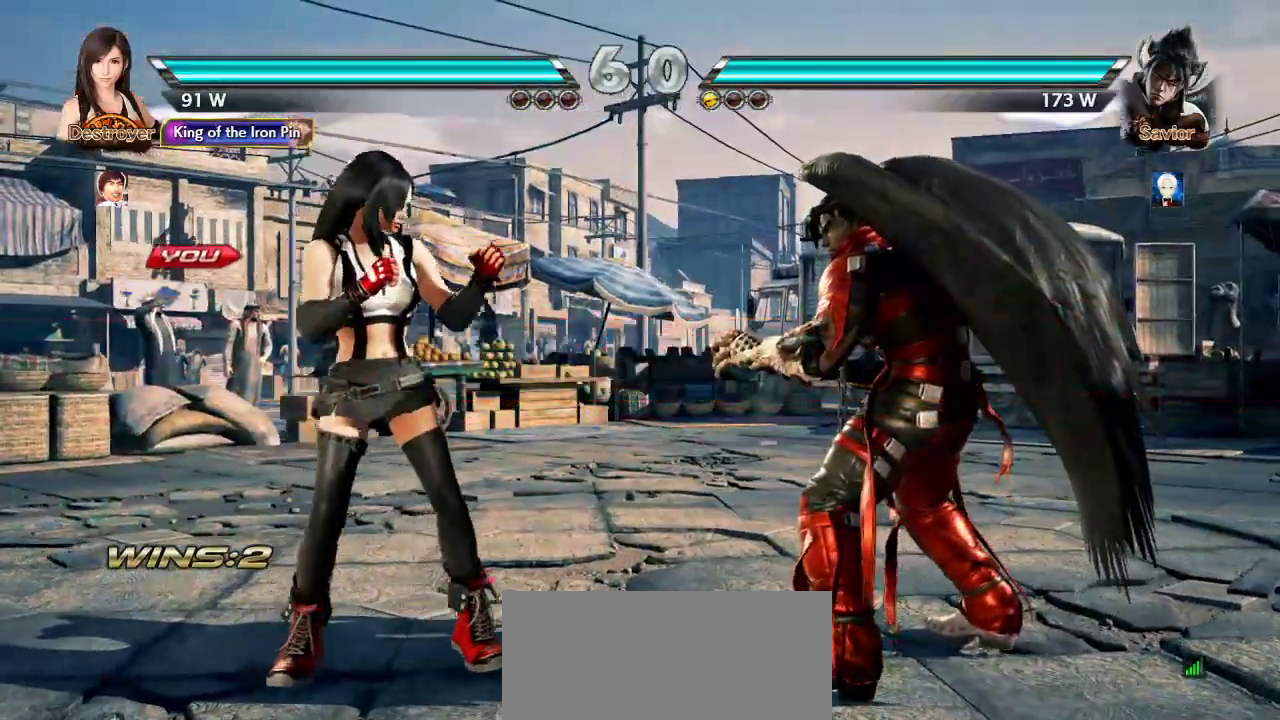
{"buttons": [], "left_stick": "center", "events": []}
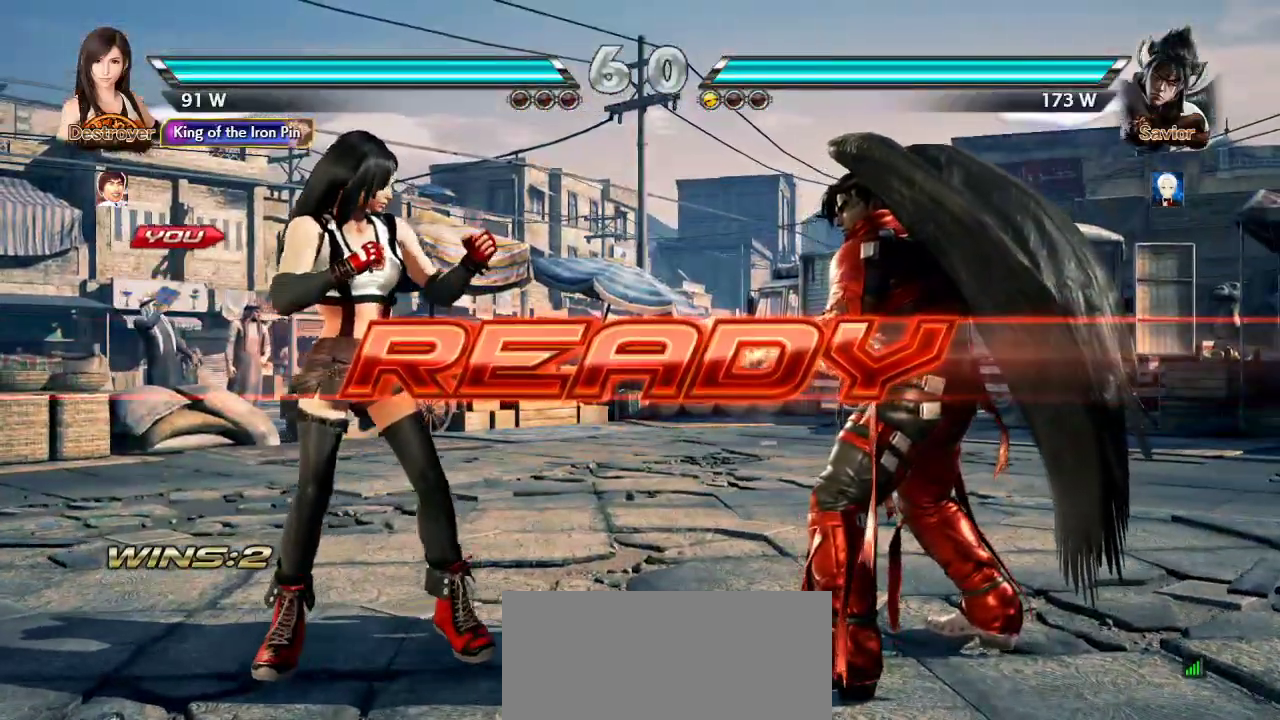
{"buttons": [], "left_stick": "center", "events": []}
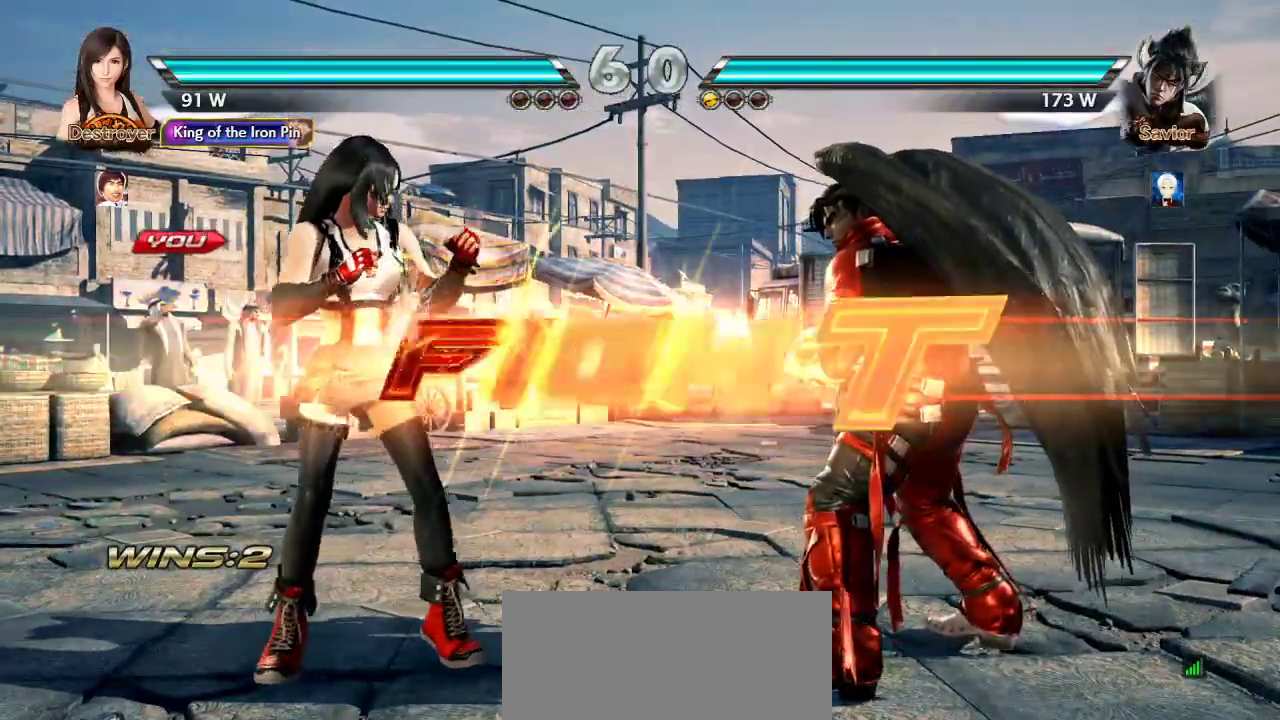
{"buttons": [], "left_stick": "center", "events": [[417, "left_stick", "down"], [500, "left_stick", "center"]]}
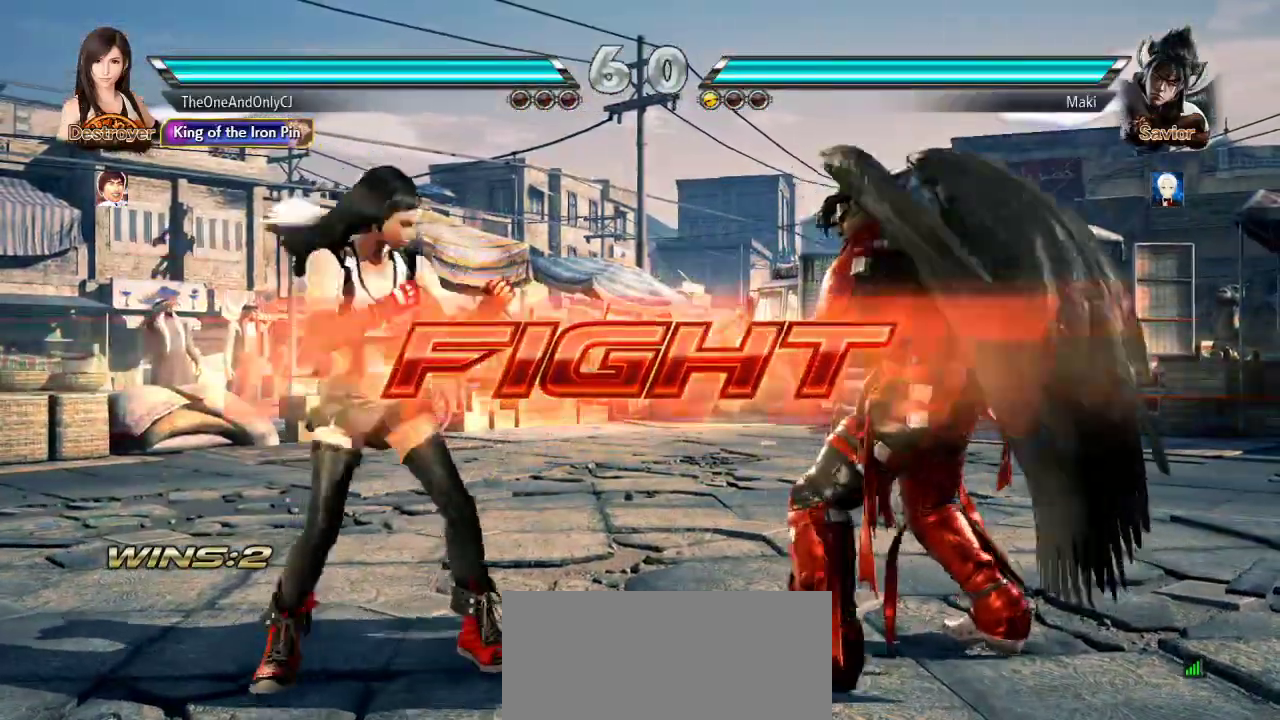
{"buttons": [], "left_stick": "center", "events": [[100, "left_stick", "left"], [167, "left_stick", "center"], [233, "left_stick", "left"], [400, "left_stick", "down"], [467, "left_stick", "center"]]}
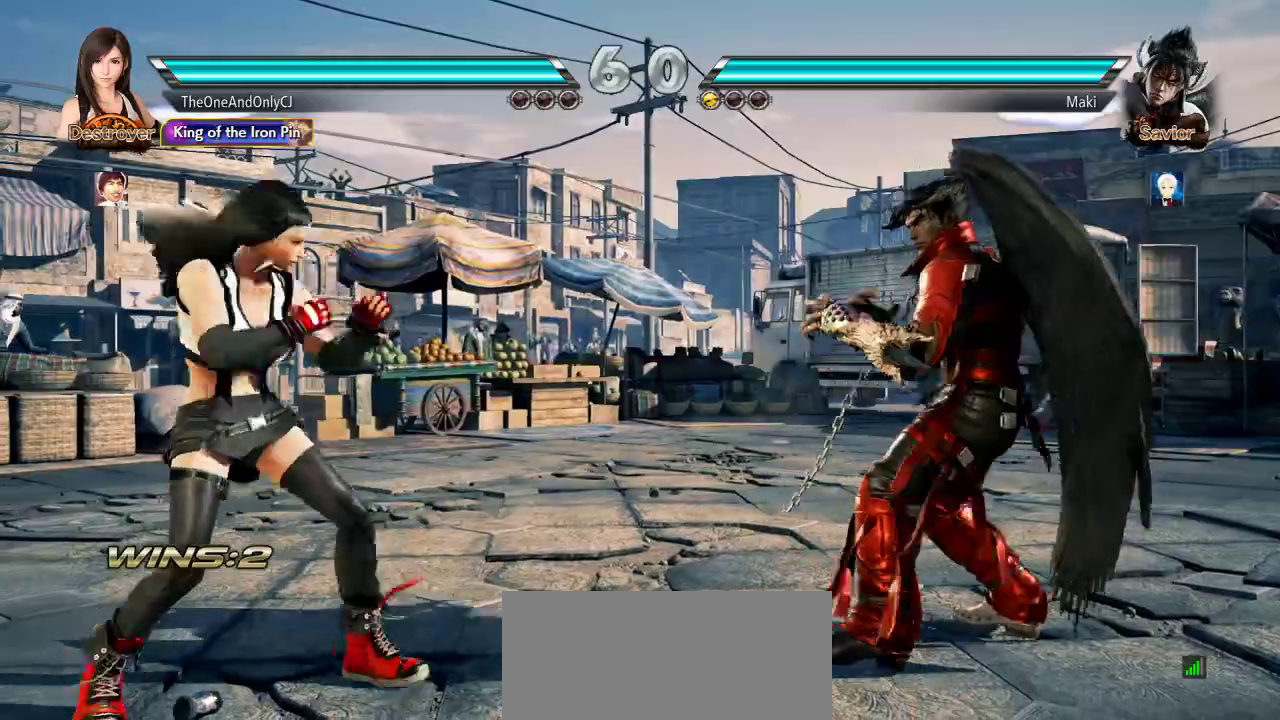
{"buttons": ["CIRCLE"], "left_stick": "right"}
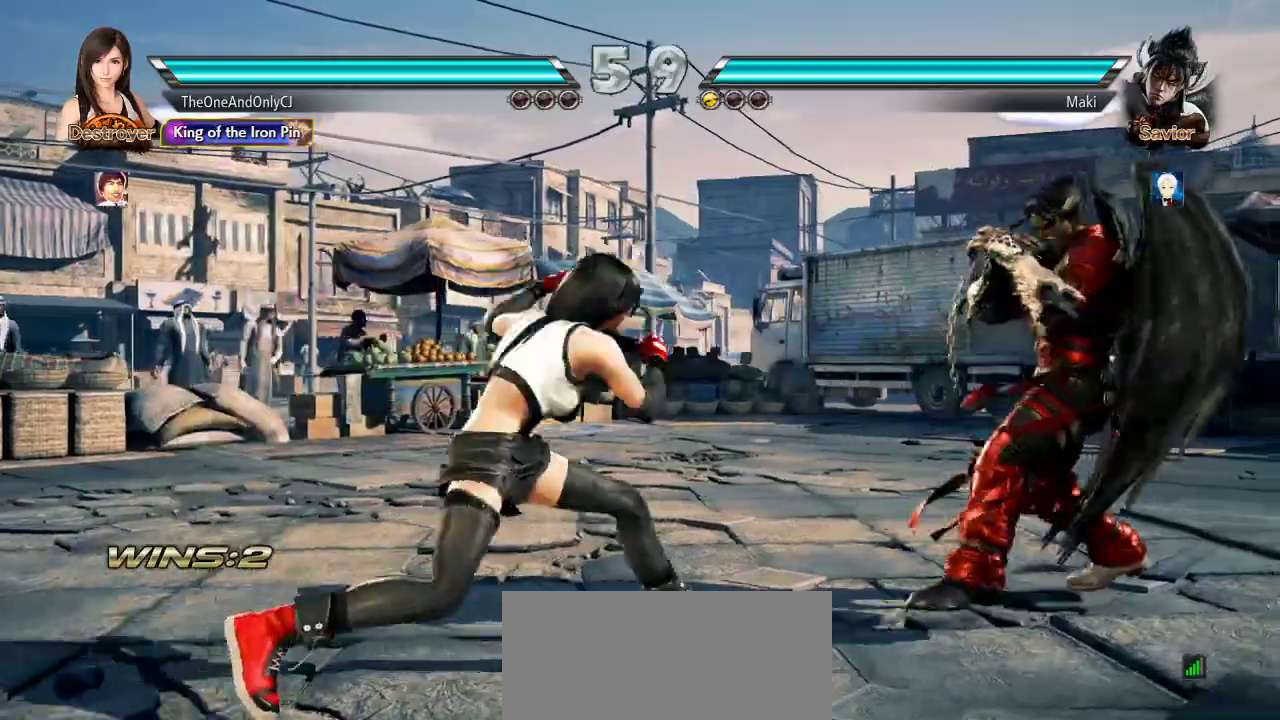
{"buttons": [], "left_stick": "left", "events": [[17, "CIRCLE", "up"], [33, "left_stick", "center"], [450, "left_stick", "left"]]}
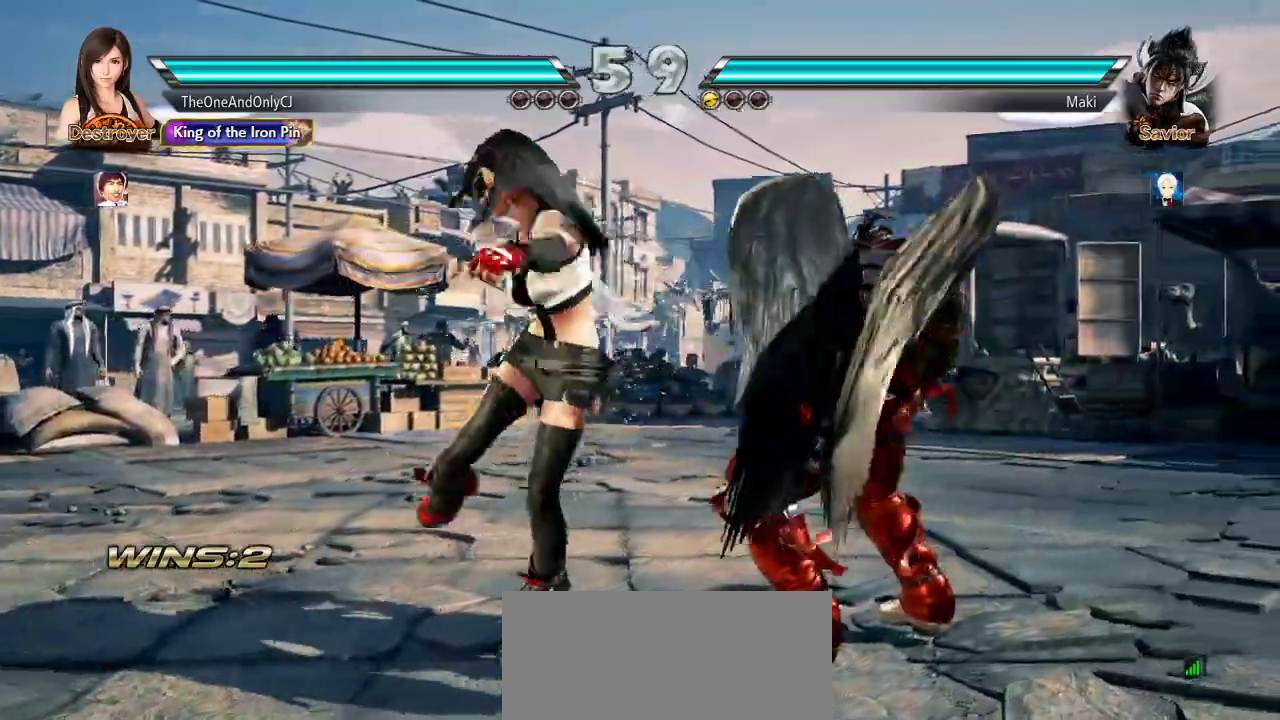
{"buttons": [], "left_stick": "left"}
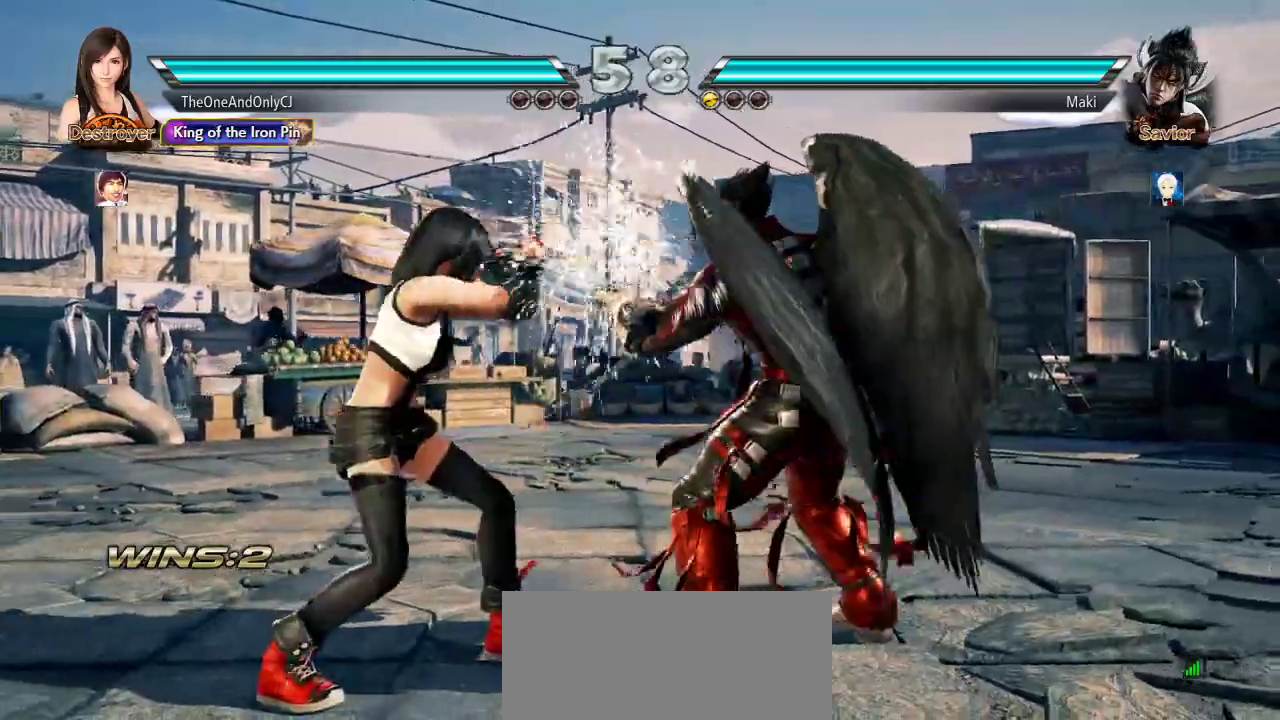
{"buttons": [], "left_stick": "left"}
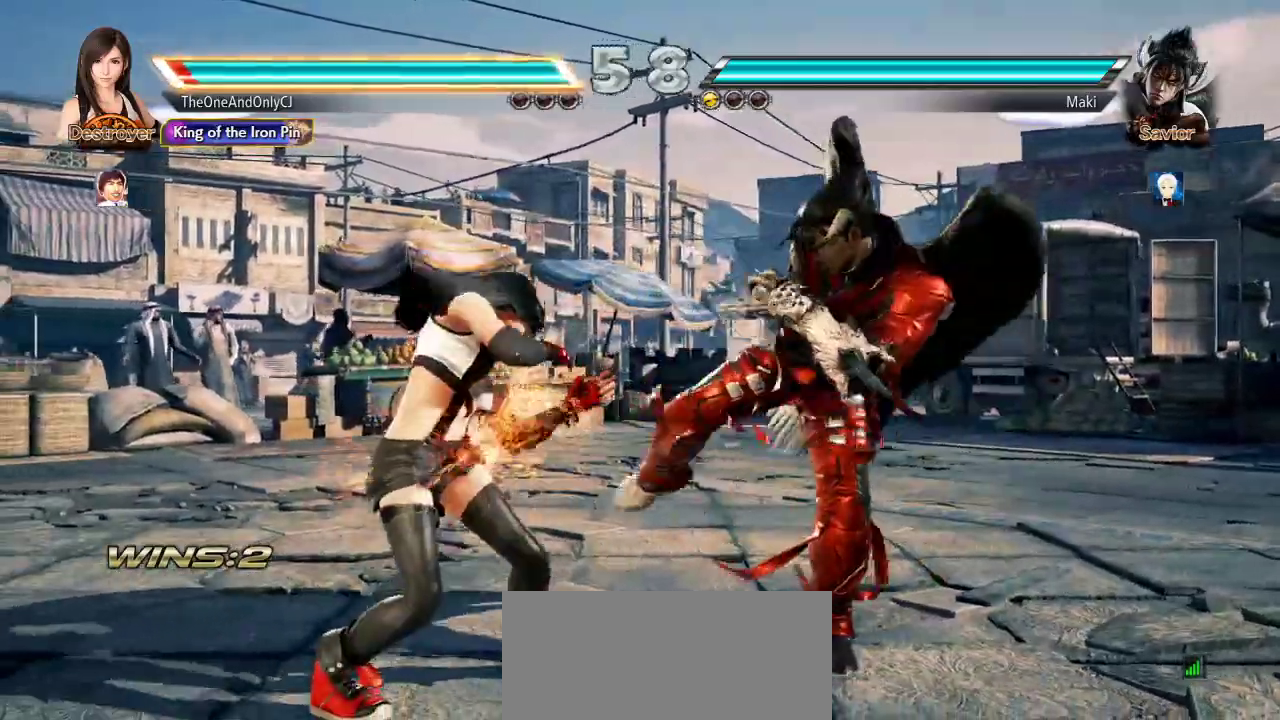
{"buttons": ["TRIANGLE"], "left_stick": "center", "events": [[100, "left_stick", "center"], [217, "CROSS", "down"], [283, "CROSS", "up"], [333, "CROSS", "down"], [400, "CROSS", "up"], [467, "TRIANGLE", "down"]]}
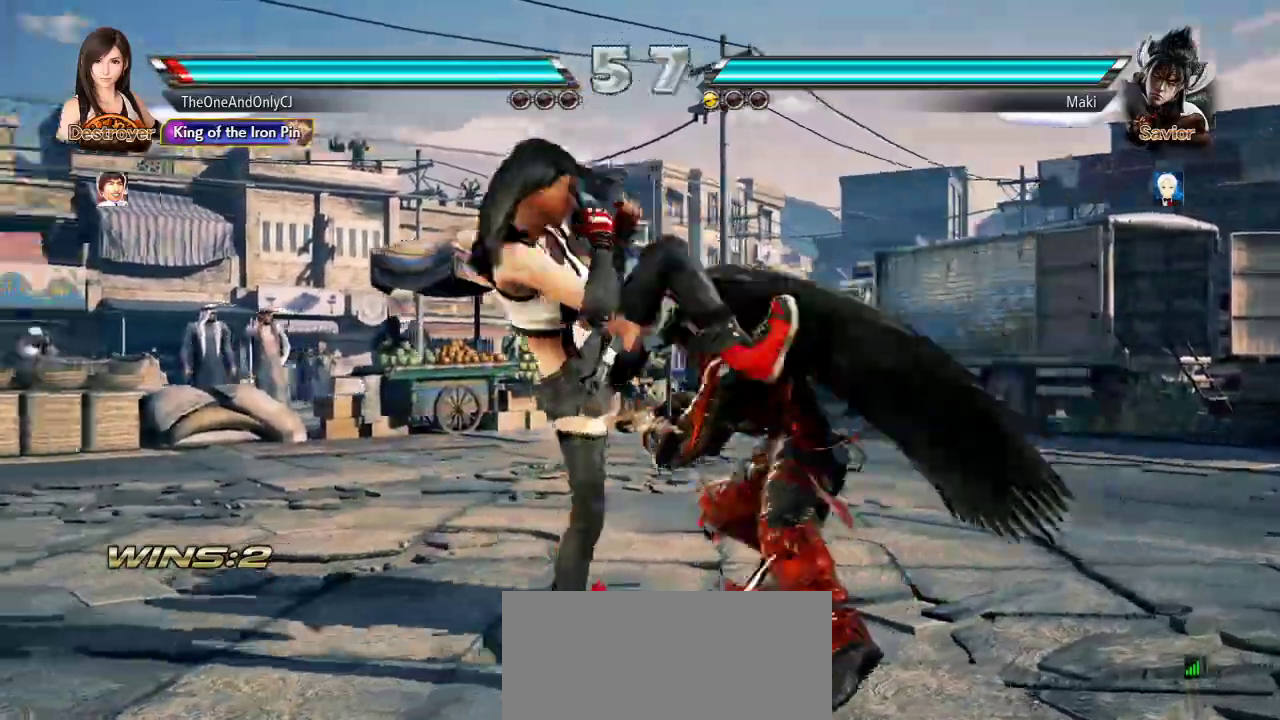
{"buttons": [], "left_stick": "left"}
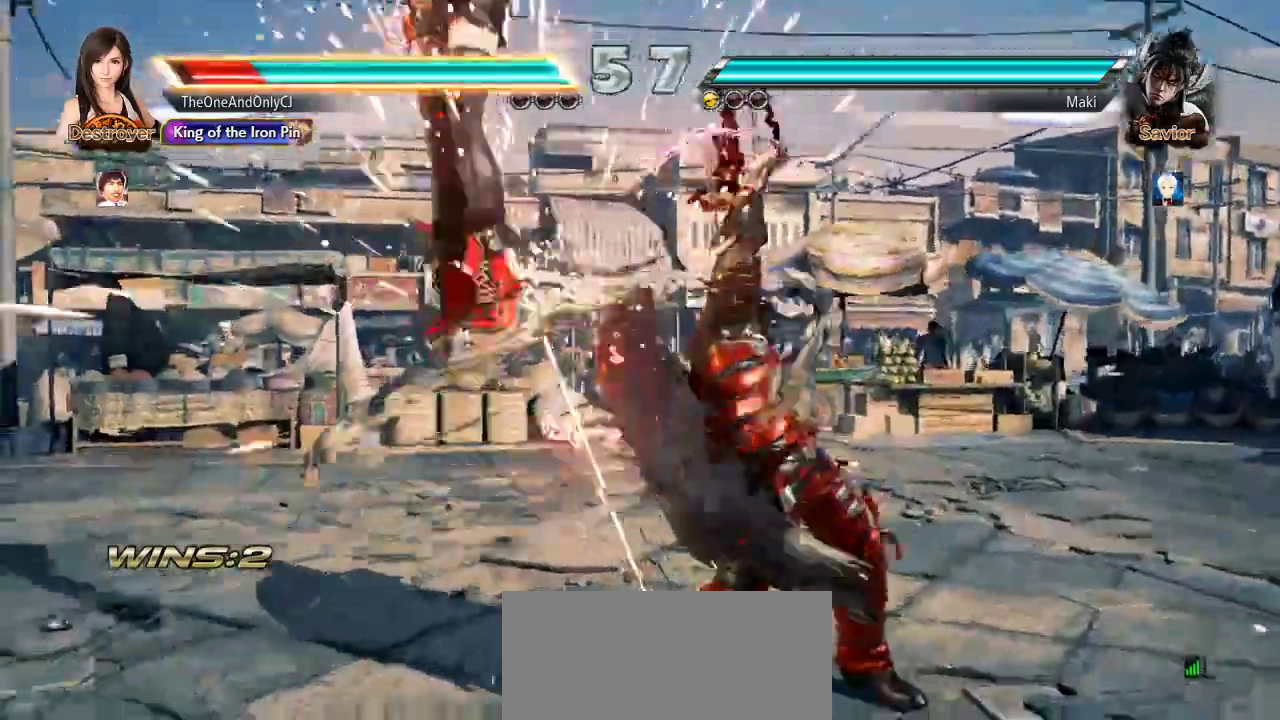
{"buttons": [], "left_stick": "center", "events": [[433, "left_stick", "center"]]}
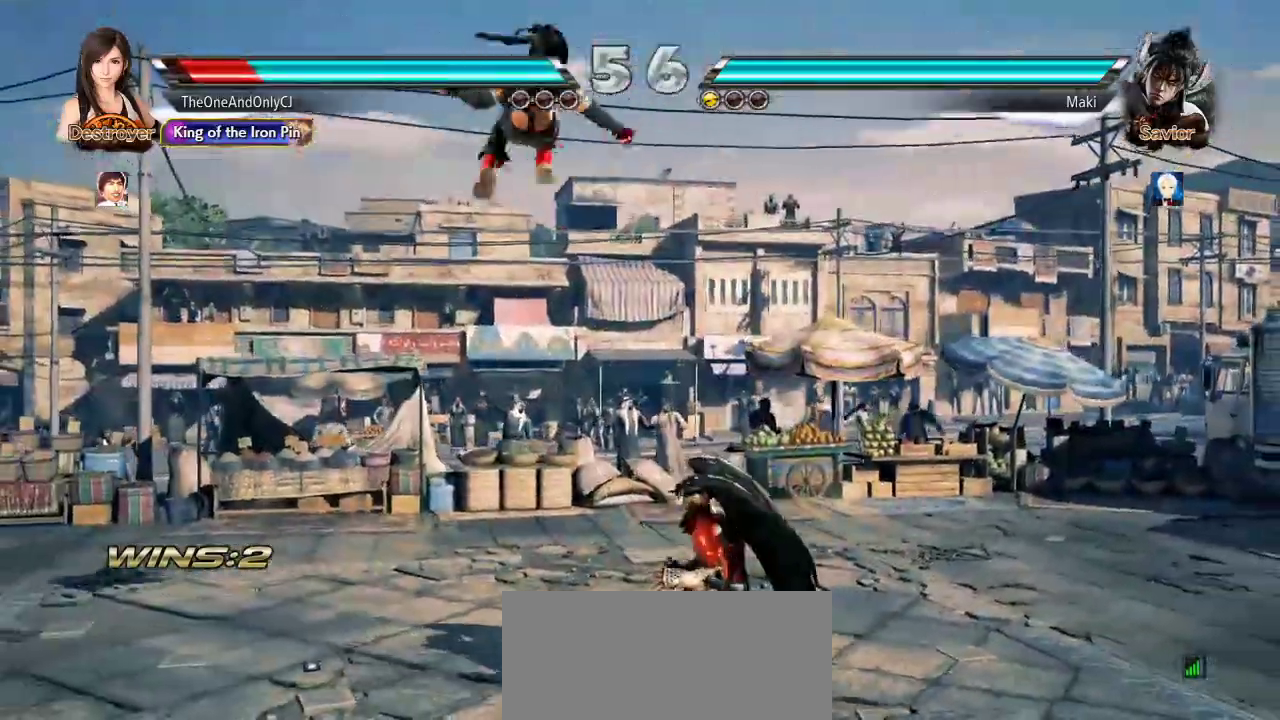
{"buttons": [], "left_stick": "center", "events": []}